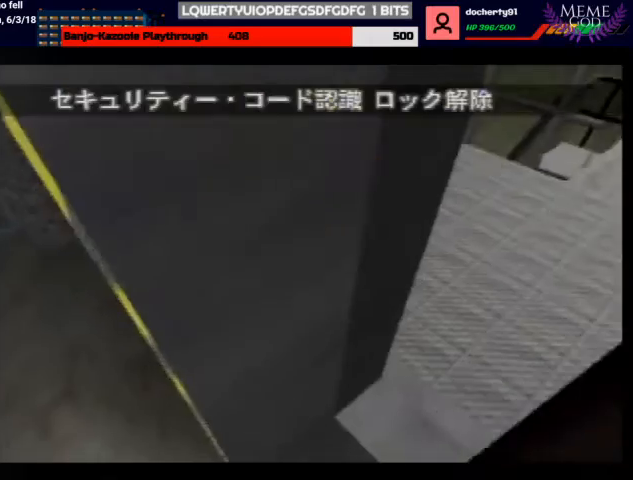
Gameplay with a controller (Nintendo layout); each line is a JSON object with the inputs held at the frame after it. "events" lists button and stick changes between this image and that frame as [ms after this image, input, new state], when the widget could be followed in between. Not read: L1 L3 R3.
{"buttons": ["C_RIGHT", "C_UP"], "left_stick": "center", "events": [[67, "left_stick", "right"], [133, "A", "down"], [200, "left_stick", "center"], [233, "A", "up"], [333, "left_stick", "right"], [467, "left_stick", "center"]]}
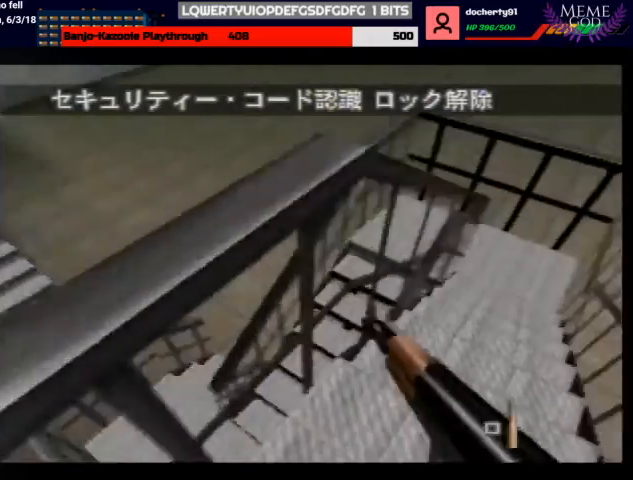
{"buttons": ["C_LEFT", "C_UP"], "left_stick": "left", "events": [[300, "C_LEFT", "down"], [300, "C_RIGHT", "up"], [300, "left_stick", "left"]]}
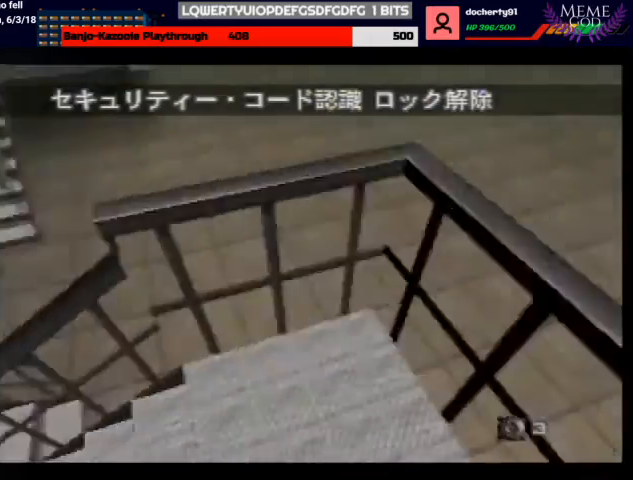
{"buttons": ["C_RIGHT", "C_UP"], "left_stick": "right", "events": [[367, "left_stick", "right"], [400, "C_RIGHT", "down"], [467, "C_LEFT", "up"]]}
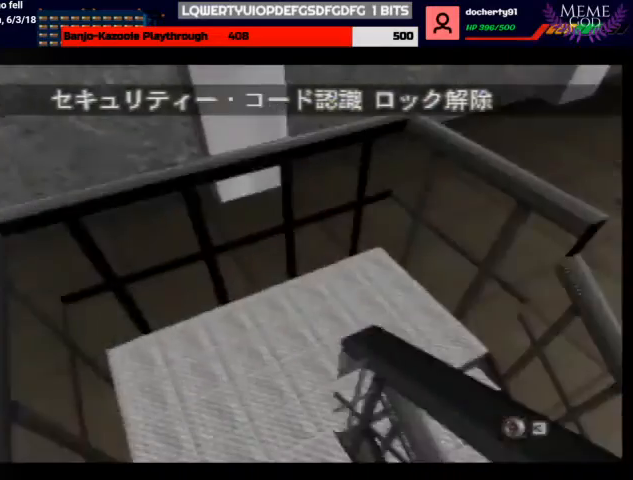
{"buttons": ["C_RIGHT", "C_UP"], "left_stick": "right", "events": []}
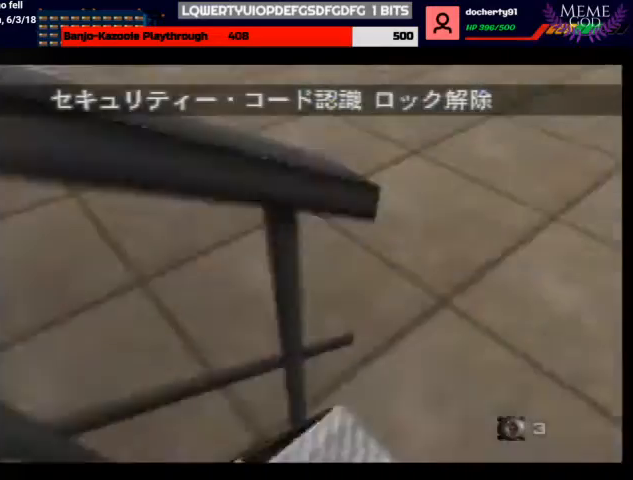
{"buttons": ["C_RIGHT", "C_UP"], "left_stick": "center", "events": [[133, "left_stick", "down-right"], [500, "left_stick", "center"]]}
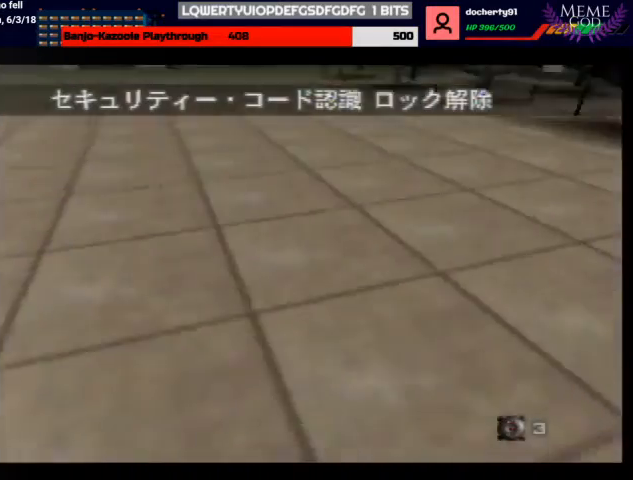
{"buttons": ["C_RIGHT", "C_UP"], "left_stick": "up-right", "events": [[367, "left_stick", "up-right"]]}
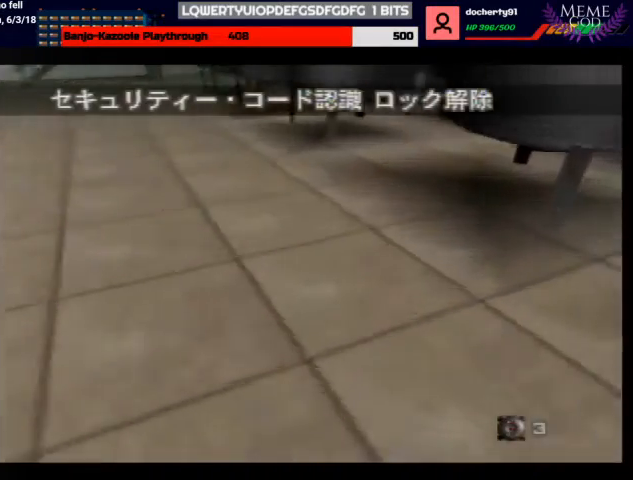
{"buttons": ["C_RIGHT", "C_UP"], "left_stick": "up-left", "events": [[133, "left_stick", "center"], [467, "left_stick", "up-left"]]}
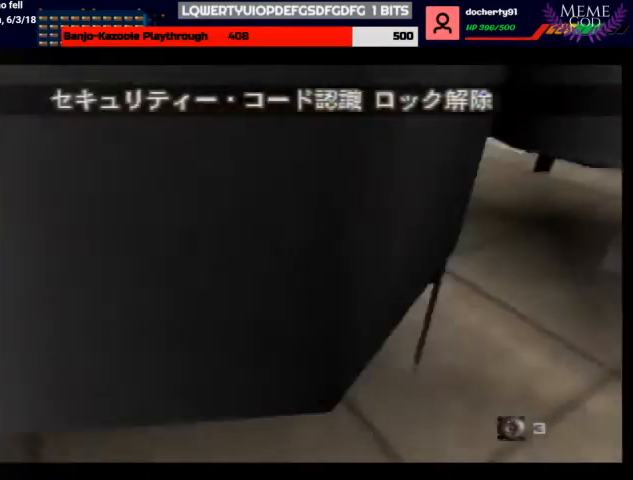
{"buttons": [], "left_stick": "up", "events": [[167, "C_RIGHT", "up"], [167, "C_UP", "up"], [433, "left_stick", "up"]]}
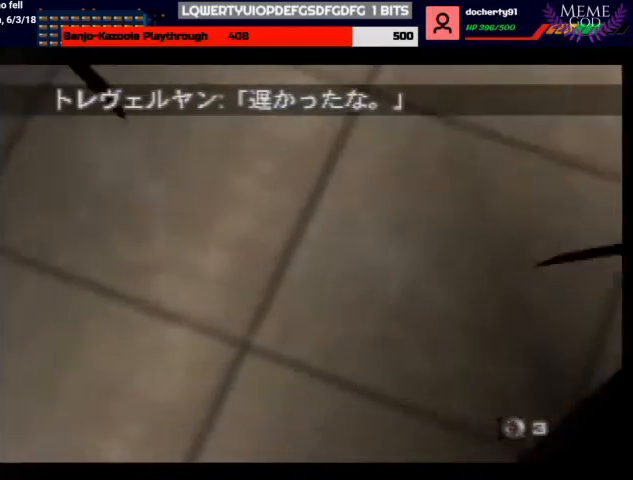
{"buttons": [], "left_stick": "center", "events": [[167, "C_DOWN", "down"], [167, "left_stick", "center"], [233, "C_DOWN", "up"]]}
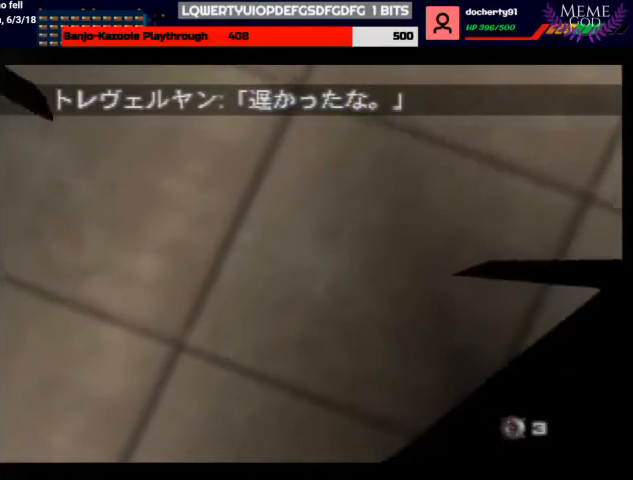
{"buttons": ["C_UP"], "left_stick": "down-right", "events": [[33, "C_DOWN", "down"], [100, "C_DOWN", "up"], [433, "C_UP", "down"], [433, "left_stick", "down-right"]]}
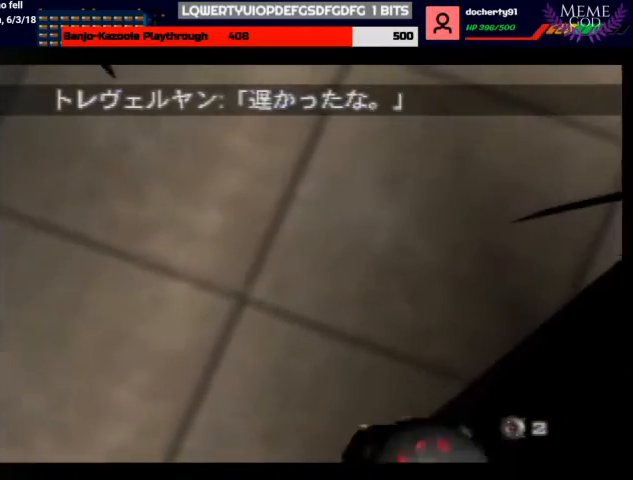
{"buttons": ["C_UP"], "left_stick": "center", "events": [[233, "left_stick", "down"], [367, "left_stick", "center"]]}
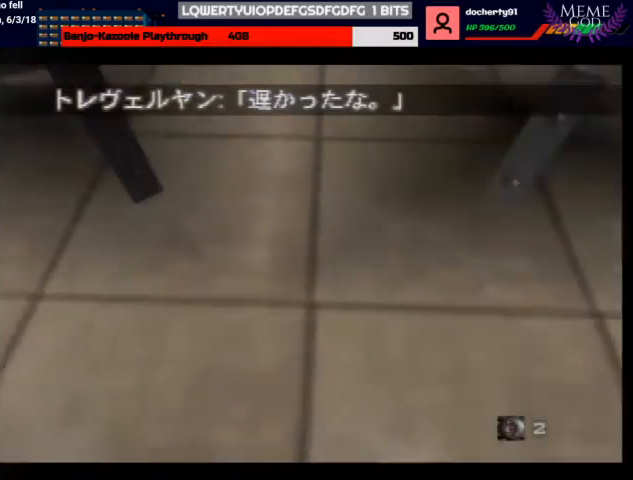
{"buttons": ["C_UP"], "left_stick": "center", "events": []}
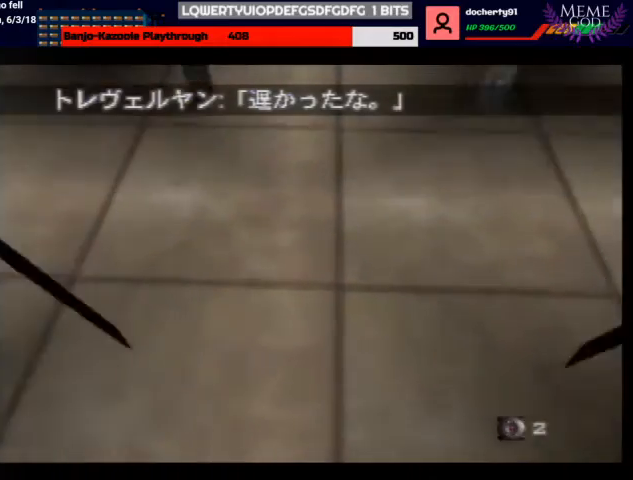
{"buttons": [], "left_stick": "up", "events": [[133, "left_stick", "up-right"], [233, "left_stick", "up"], [400, "C_UP", "up"]]}
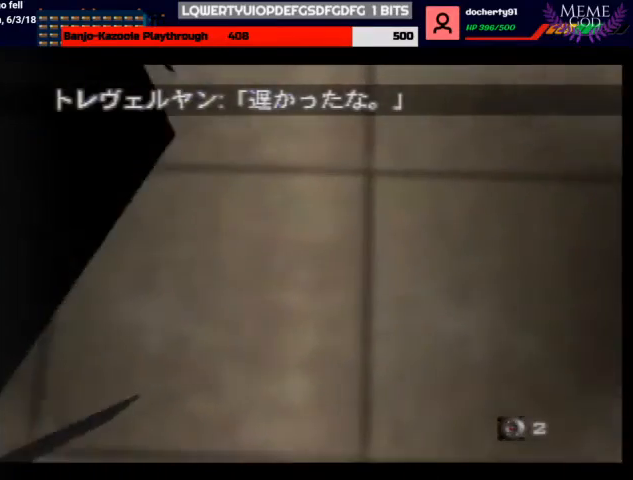
{"buttons": ["Z"], "left_stick": "up", "events": [[100, "C_UP", "down"], [100, "left_stick", "center"], [267, "C_UP", "up"], [467, "left_stick", "up"], [500, "Z", "down"]]}
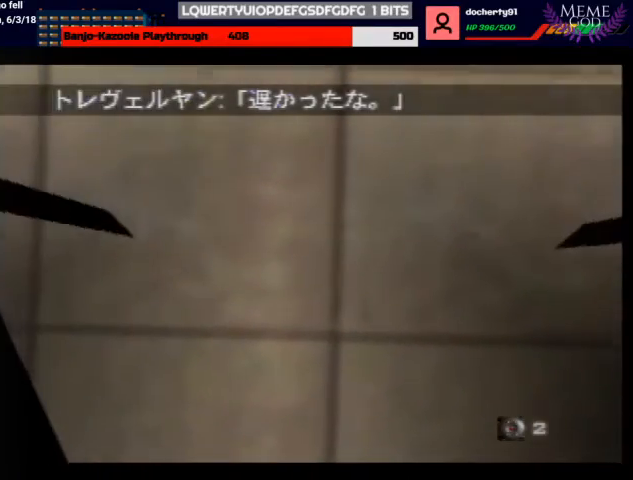
{"buttons": ["C_LEFT", "C_UP"], "left_stick": "down-left", "events": [[167, "Z", "up"], [167, "left_stick", "center"], [400, "C_LEFT", "down"], [400, "C_UP", "down"], [400, "left_stick", "down-left"]]}
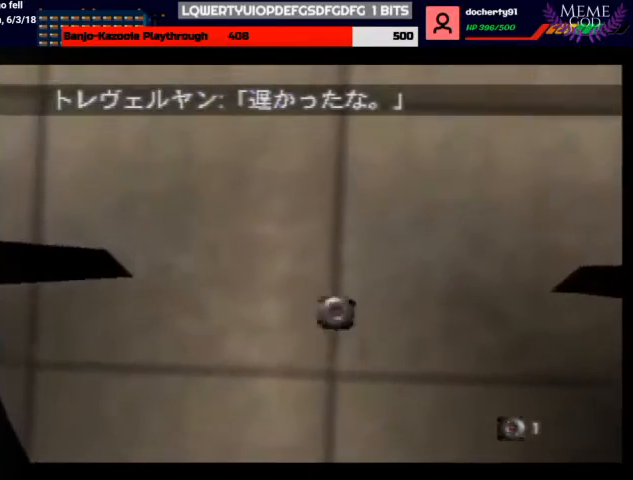
{"buttons": ["C_LEFT", "C_UP"], "left_stick": "down-right", "events": [[233, "left_stick", "down"], [333, "left_stick", "center"], [500, "left_stick", "down-right"]]}
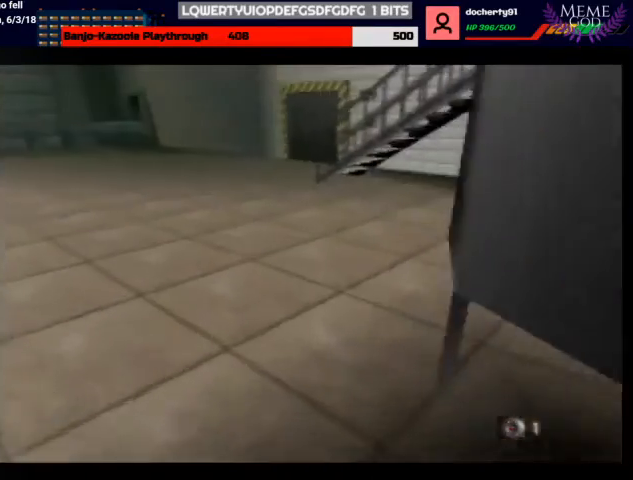
{"buttons": ["A", "B", "C_LEFT", "C_UP"], "left_stick": "center", "events": [[133, "left_stick", "center"], [400, "A", "down"], [400, "B", "down"]]}
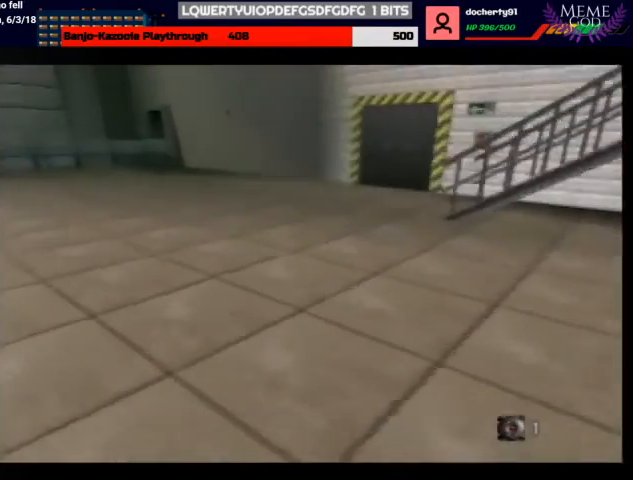
{"buttons": [], "left_stick": "center", "events": [[33, "A", "up"], [33, "B", "up"], [33, "C_LEFT", "up"], [33, "C_UP", "up"], [33, "left_stick", "right"], [133, "C_DOWN", "down"], [333, "C_DOWN", "up"], [333, "left_stick", "center"]]}
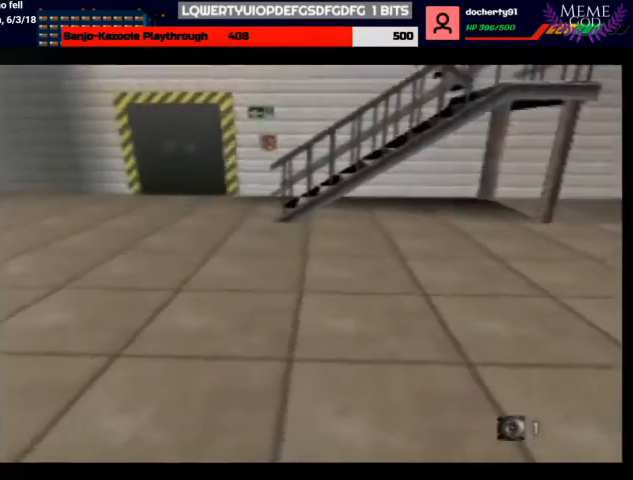
{"buttons": ["C_DOWN"], "left_stick": "center", "events": [[167, "C_LEFT", "down"], [200, "left_stick", "down-right"], [233, "C_LEFT", "up"], [367, "left_stick", "center"], [467, "C_DOWN", "down"]]}
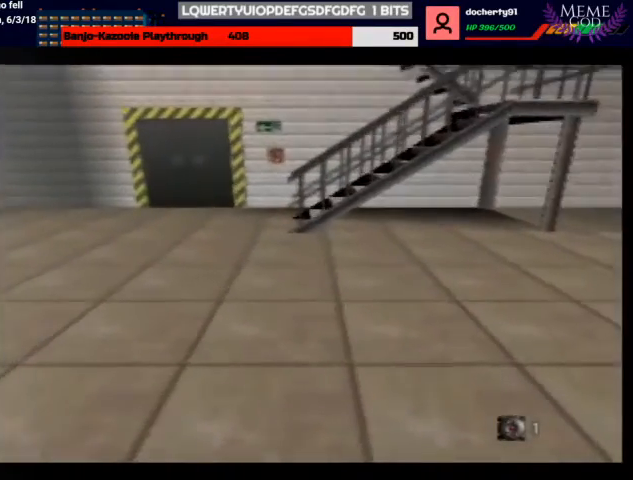
{"buttons": [], "left_stick": "down-right", "events": [[67, "C_DOWN", "up"], [233, "C_LEFT", "down"], [233, "left_stick", "down-right"], [300, "C_LEFT", "up"]]}
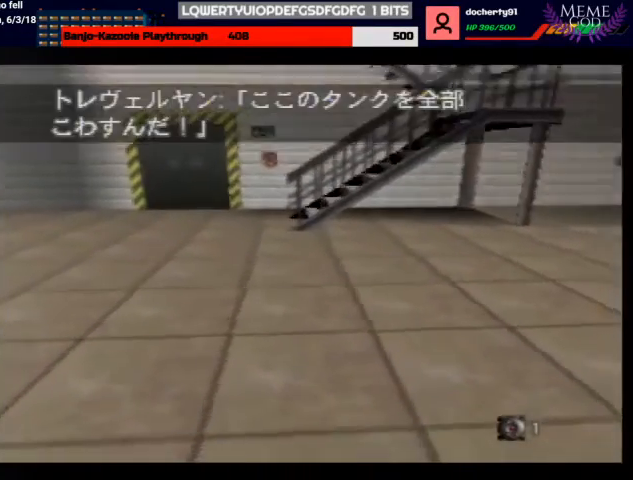
{"buttons": ["C_LEFT", "C_UP"], "left_stick": "up-right", "events": [[67, "C_LEFT", "down"], [67, "C_UP", "down"], [233, "left_stick", "center"], [400, "left_stick", "up-right"]]}
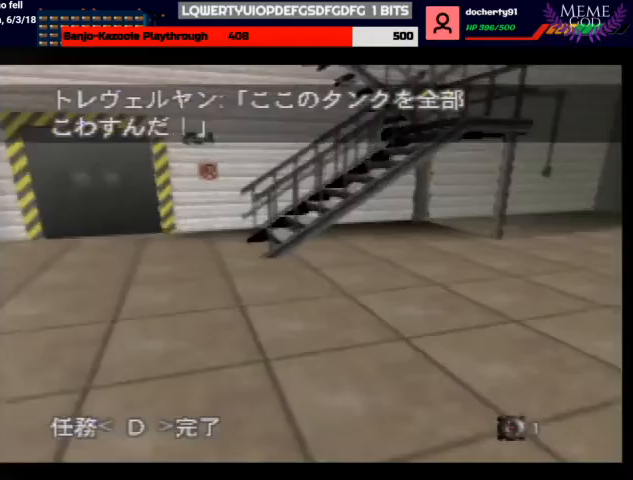
{"buttons": ["C_LEFT", "C_UP"], "left_stick": "center", "events": [[133, "left_stick", "center"], [333, "left_stick", "up-right"], [400, "left_stick", "center"]]}
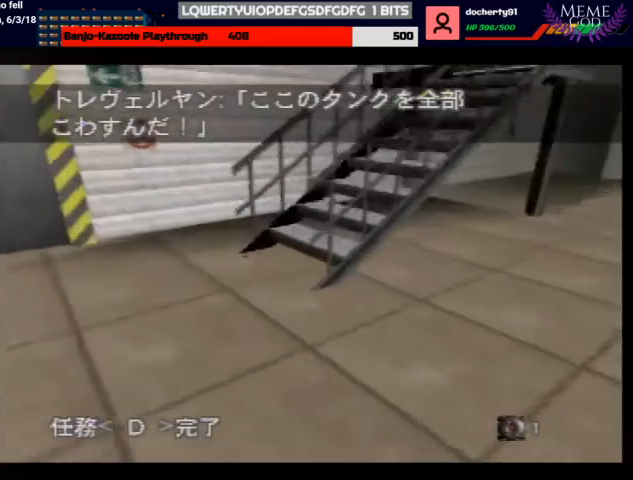
{"buttons": ["B", "C_LEFT", "C_UP"], "left_stick": "up-right", "events": [[367, "left_stick", "down-left"], [467, "B", "down"], [500, "left_stick", "up-right"]]}
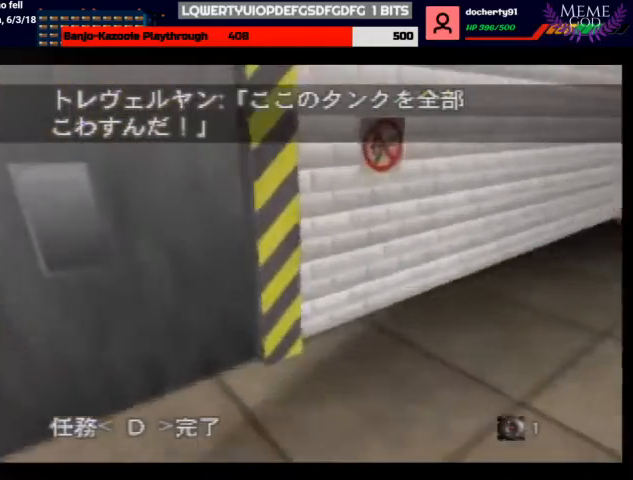
{"buttons": ["C_LEFT", "C_UP"], "left_stick": "up-left", "events": [[67, "B", "up"], [300, "left_stick", "up-left"]]}
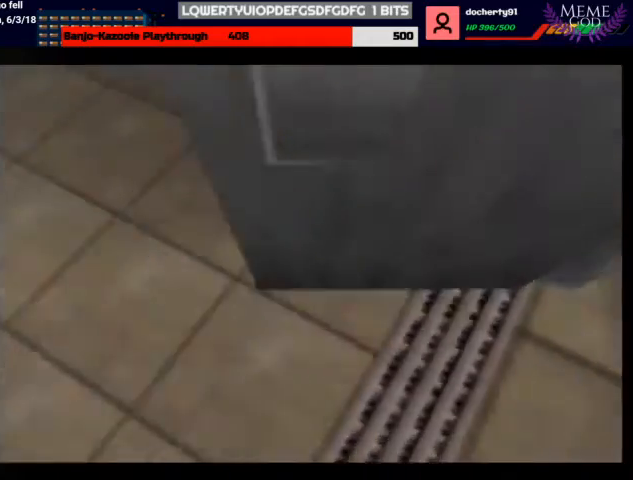
{"buttons": [], "left_stick": "up-left", "events": [[467, "C_LEFT", "up"], [467, "C_UP", "up"]]}
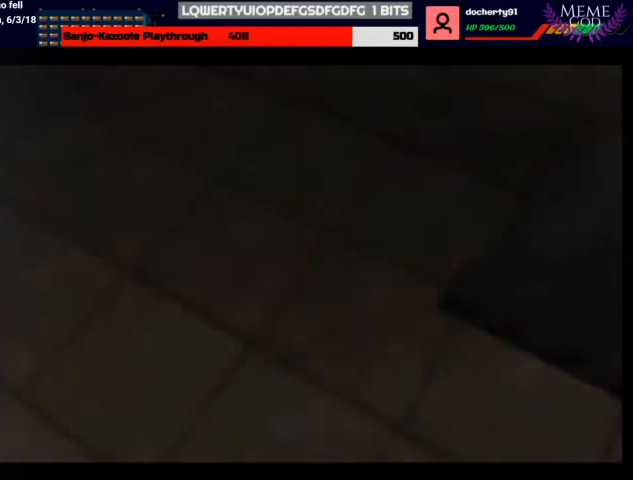
{"buttons": [], "left_stick": "center", "events": [[67, "left_stick", "center"]]}